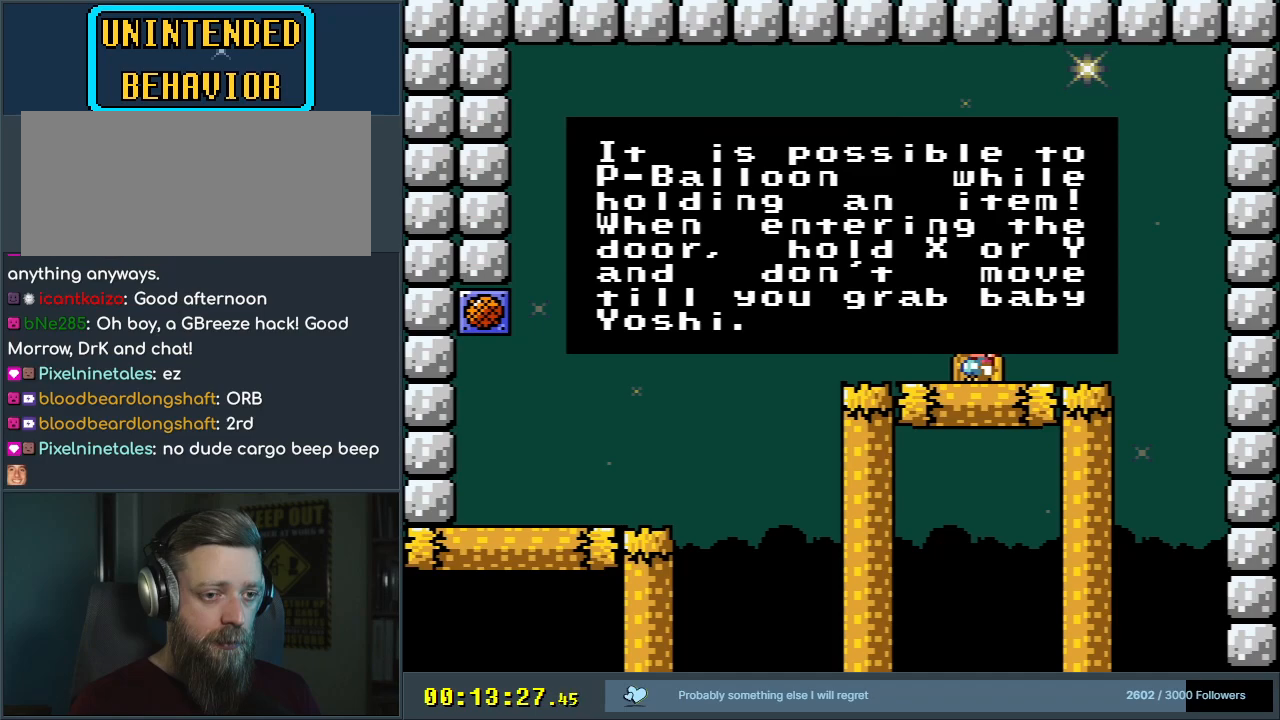
Gameplay with a controller (Nintendo layout); each line is a JSON object with the inputs held at the frame after it. "events" lists button and stick changes between this image and that frame as [ms after this image, input, new state], when the widget could be followed in between. Not read: L3 R3.
{"buttons": ["Y"], "events": [[83, "A", "down"], [150, "A", "up"], [317, "Y", "down"]]}
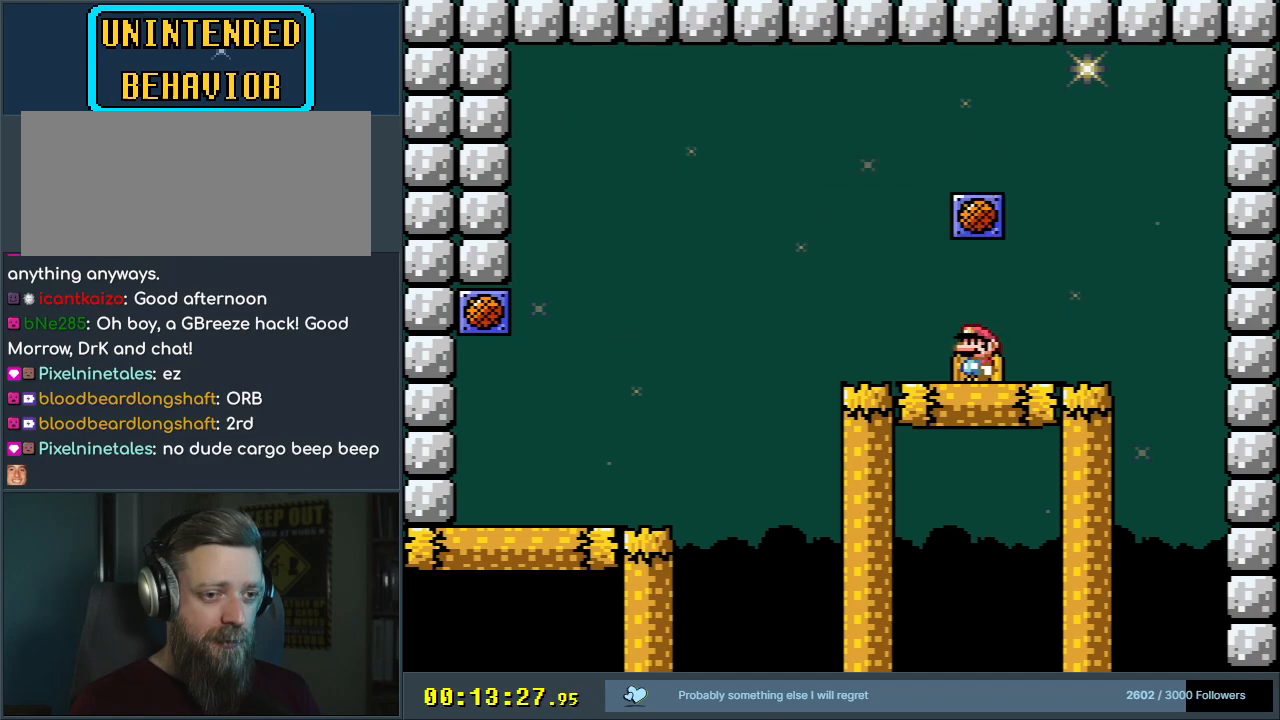
{"buttons": ["Y", "DPAD_UP"], "events": [[100, "B", "down"], [267, "B", "up"], [400, "DPAD_UP", "down"]]}
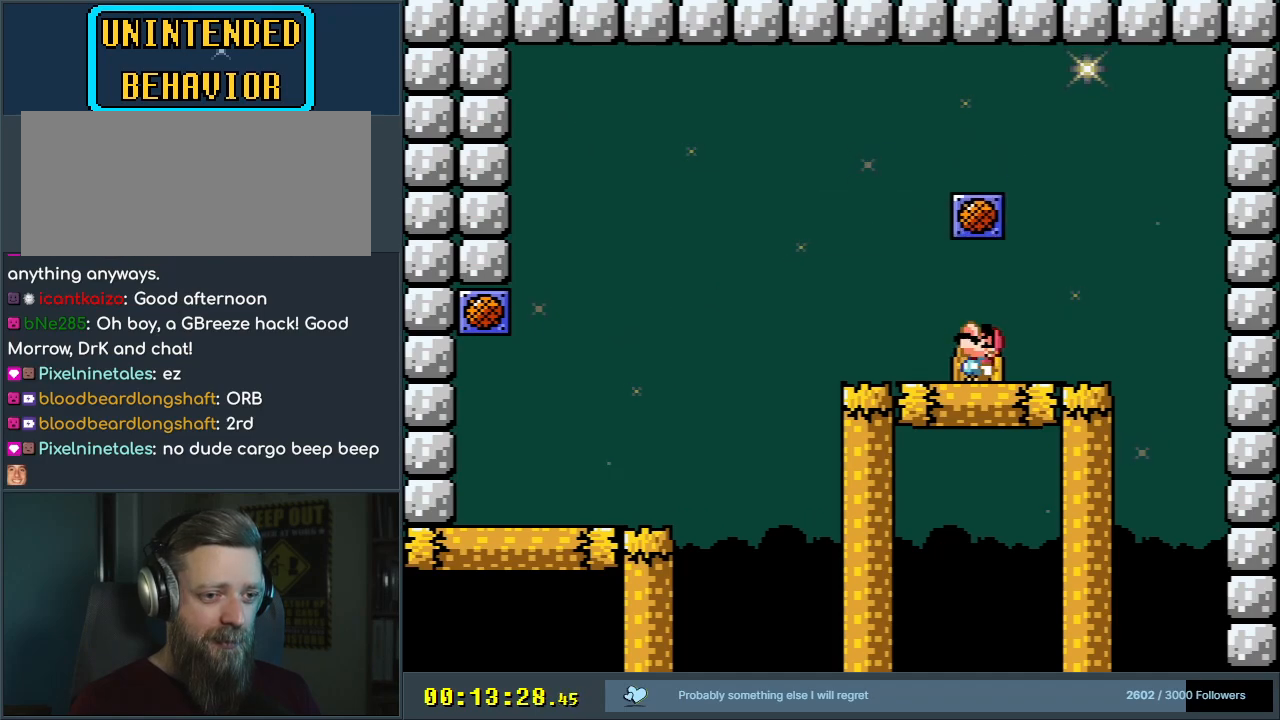
{"buttons": ["A"], "events": [[283, "DPAD_UP", "up"], [350, "Y", "up"], [467, "A", "down"]]}
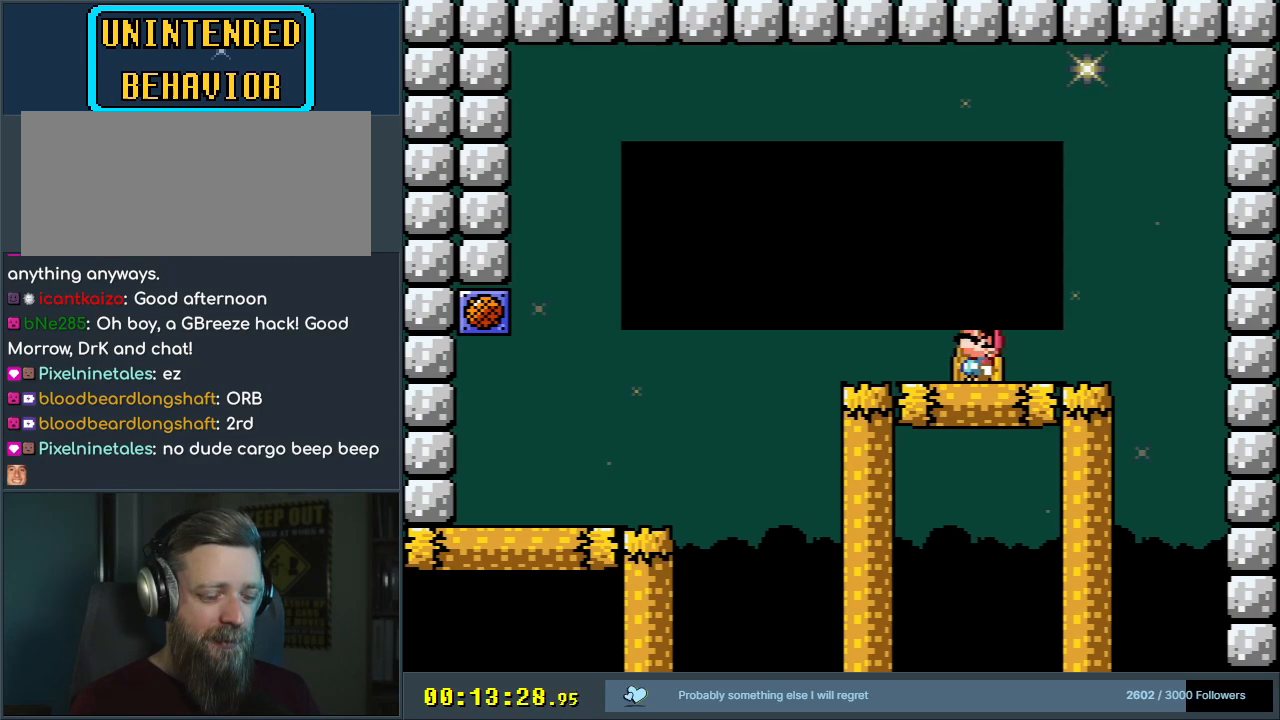
{"buttons": ["Y"], "events": [[67, "A", "up"], [233, "Y", "down"]]}
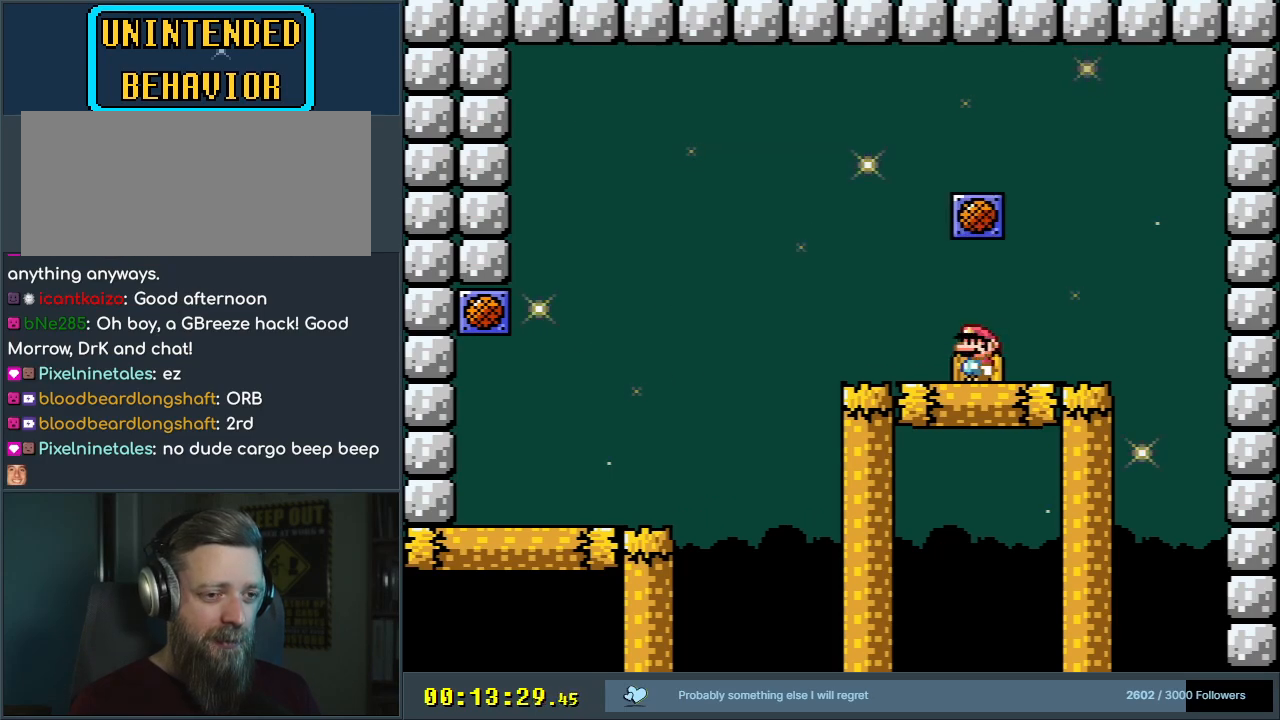
{"buttons": ["Y"], "events": [[167, "B", "down"], [317, "B", "up"]]}
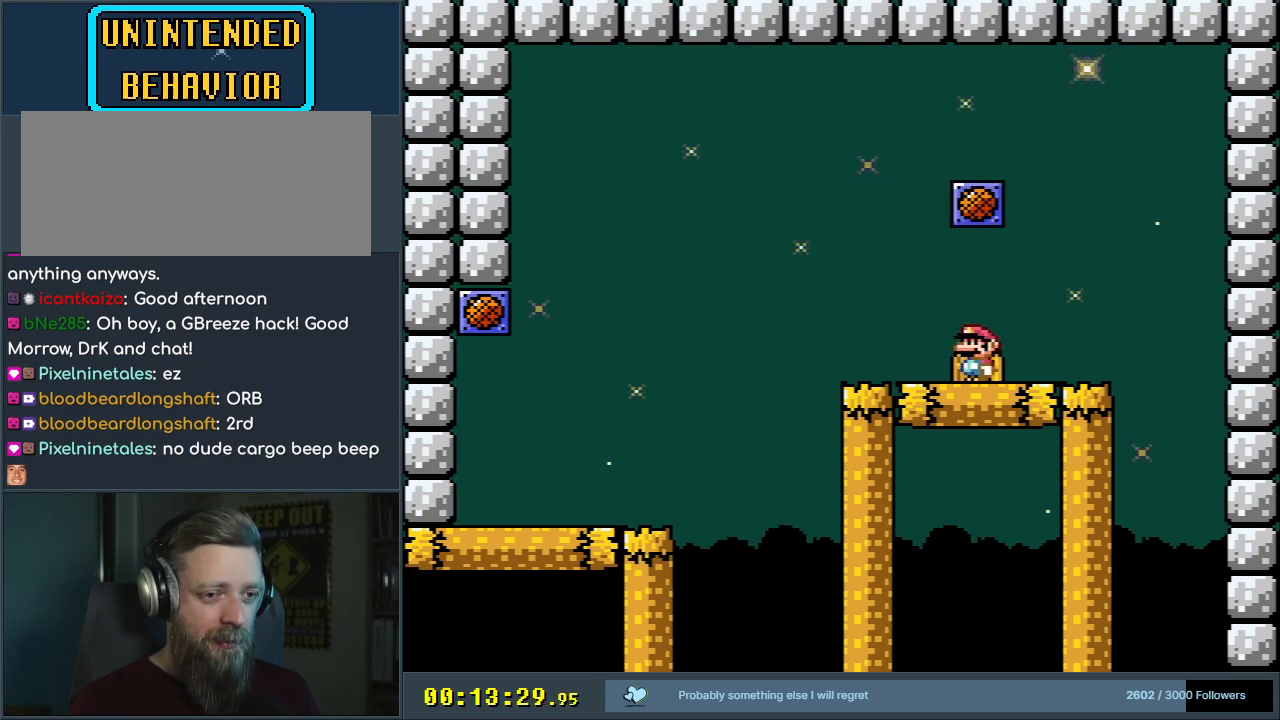
{"buttons": ["Y"], "events": [[33, "DPAD_UP", "down"], [317, "DPAD_UP", "up"]]}
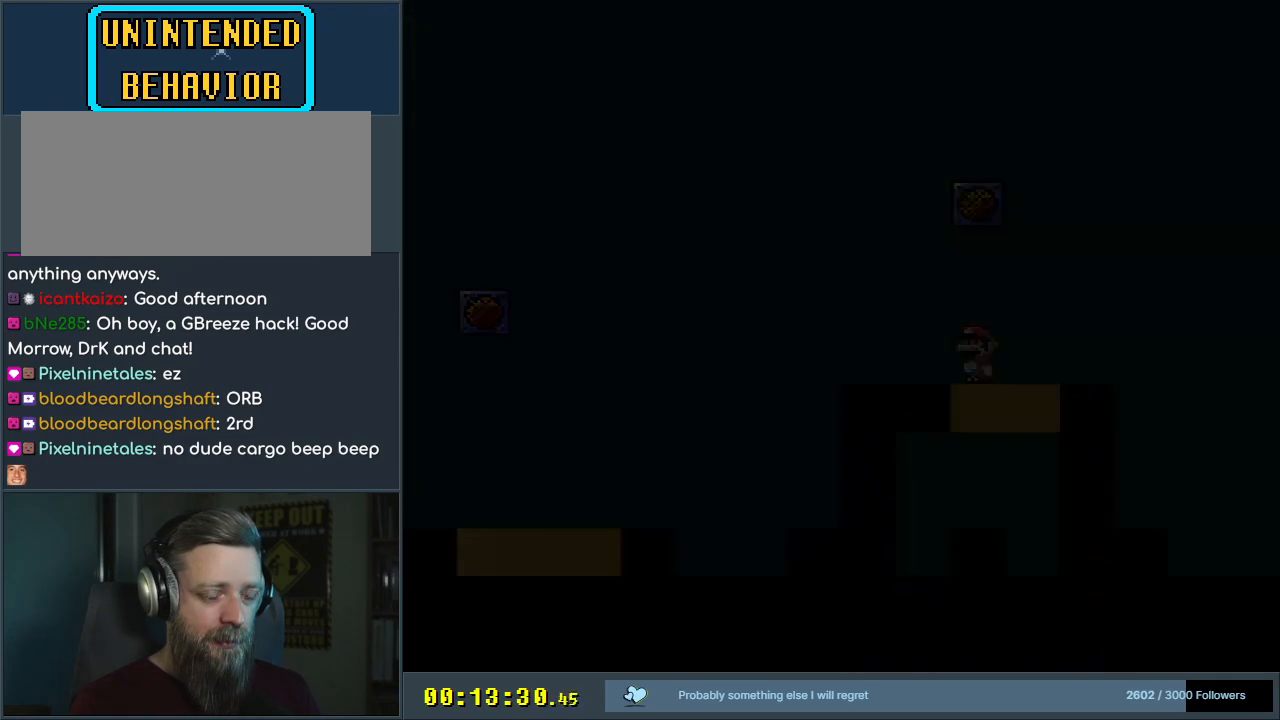
{"buttons": ["B", "Y"], "events": [[100, "B", "down"]]}
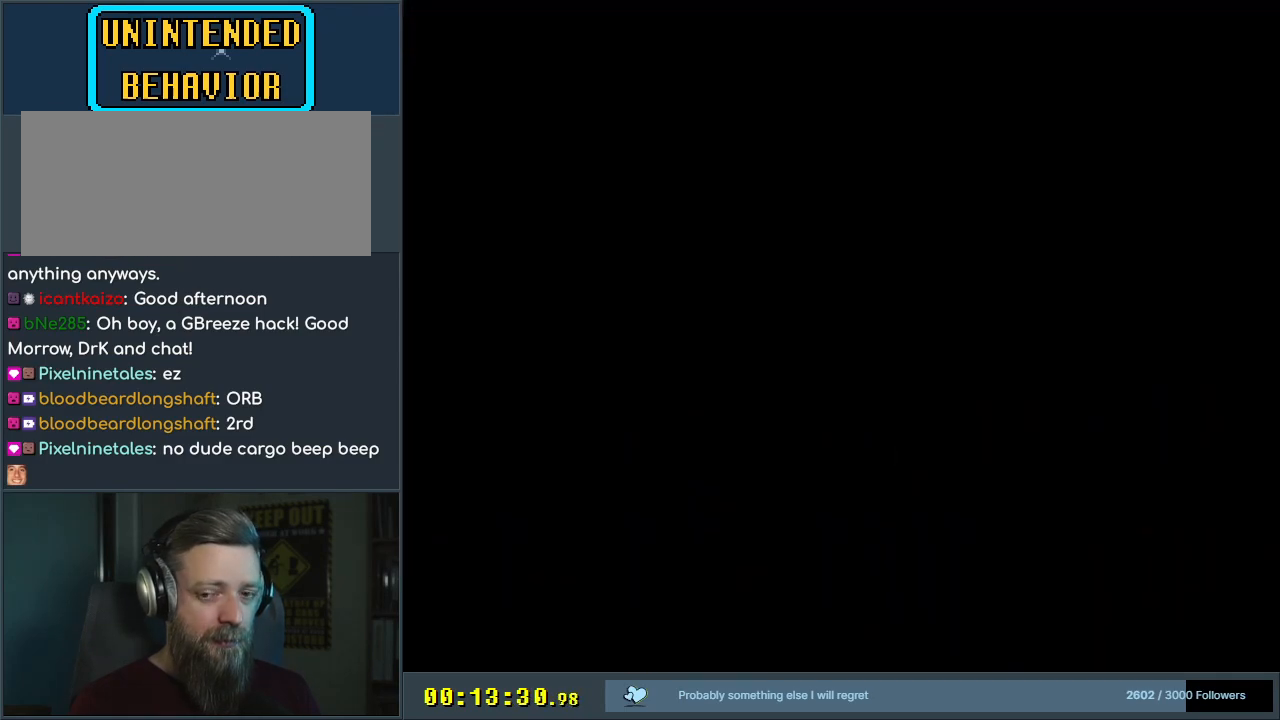
{"buttons": ["B", "Y"], "events": []}
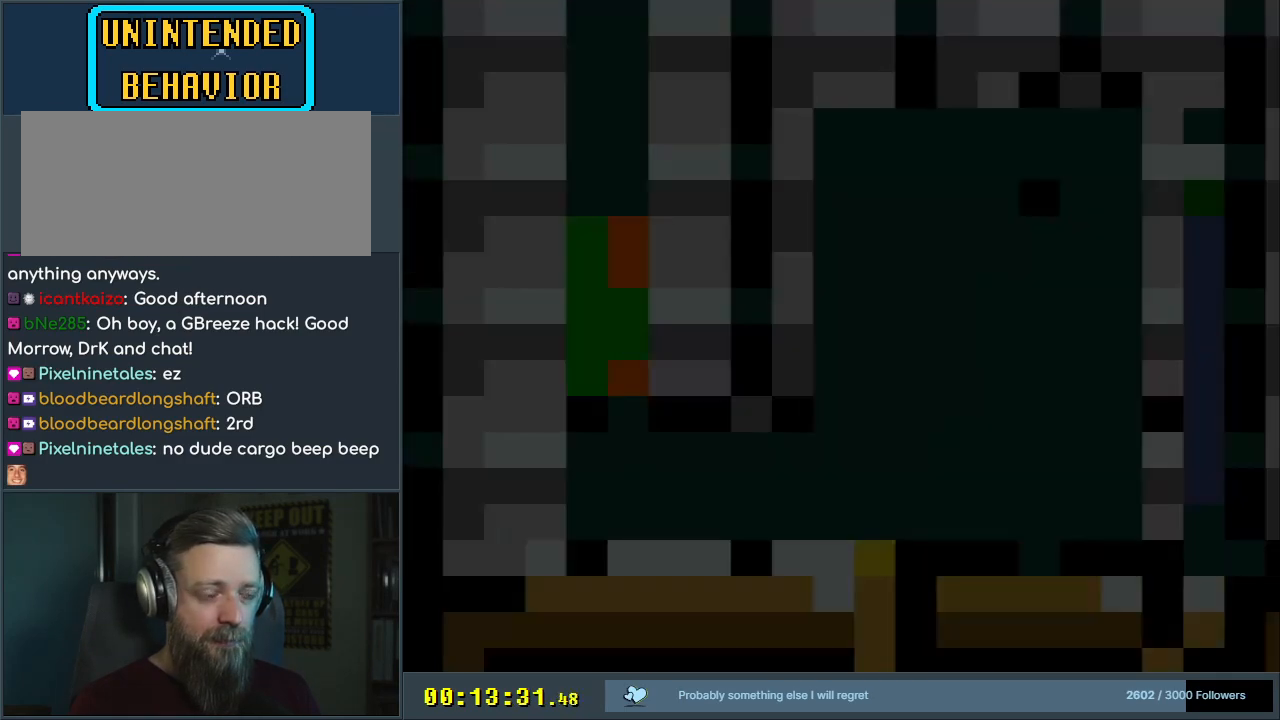
{"buttons": ["Y"], "events": [[133, "B", "up"]]}
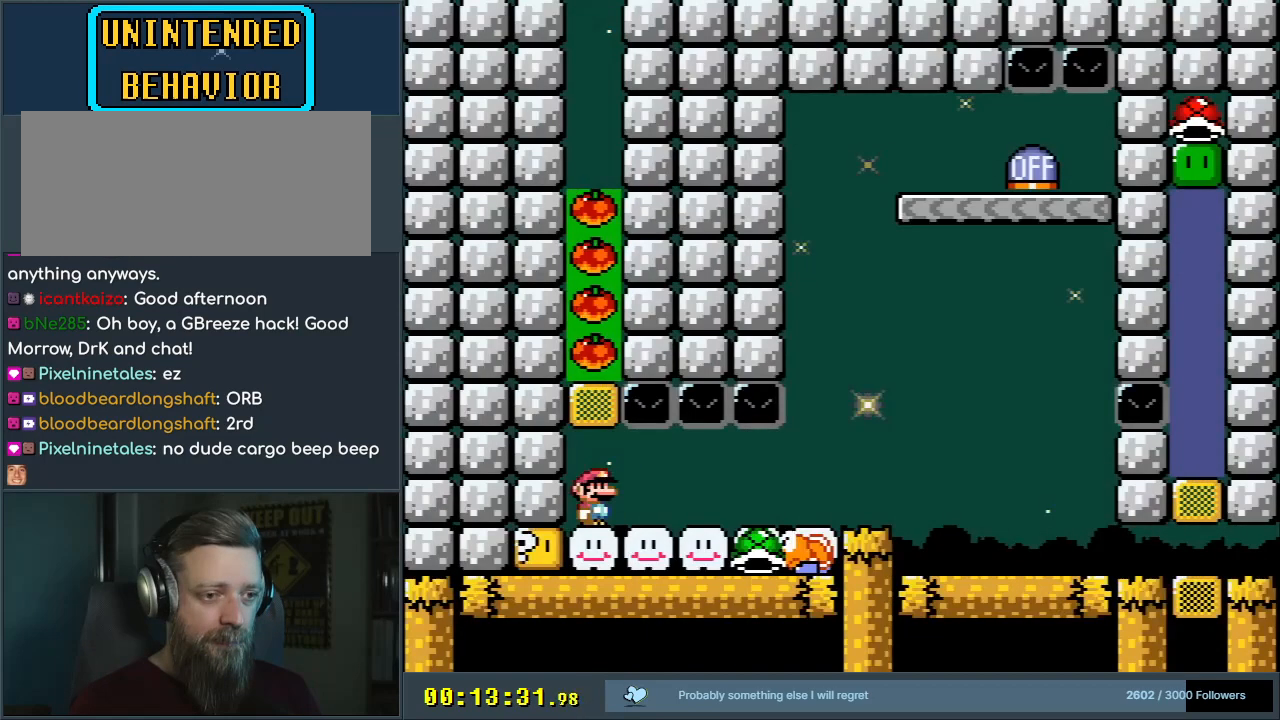
{"buttons": ["Y"], "events": []}
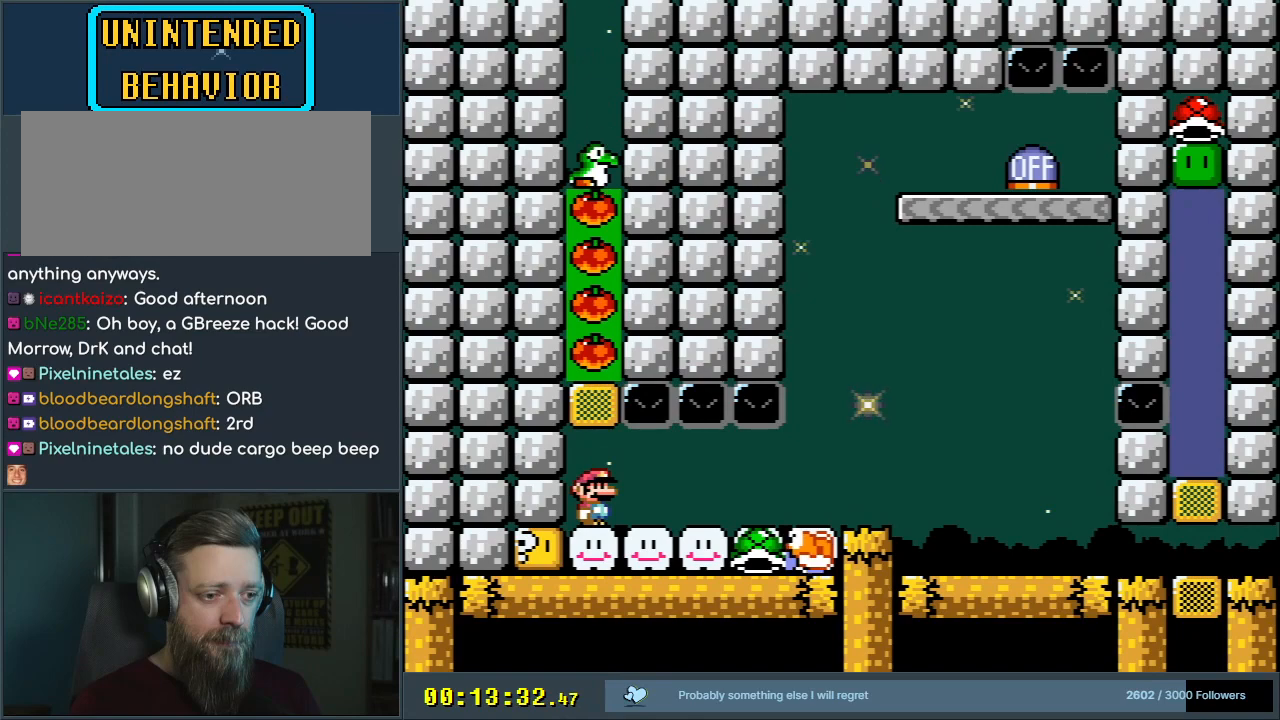
{"buttons": ["Y"], "events": []}
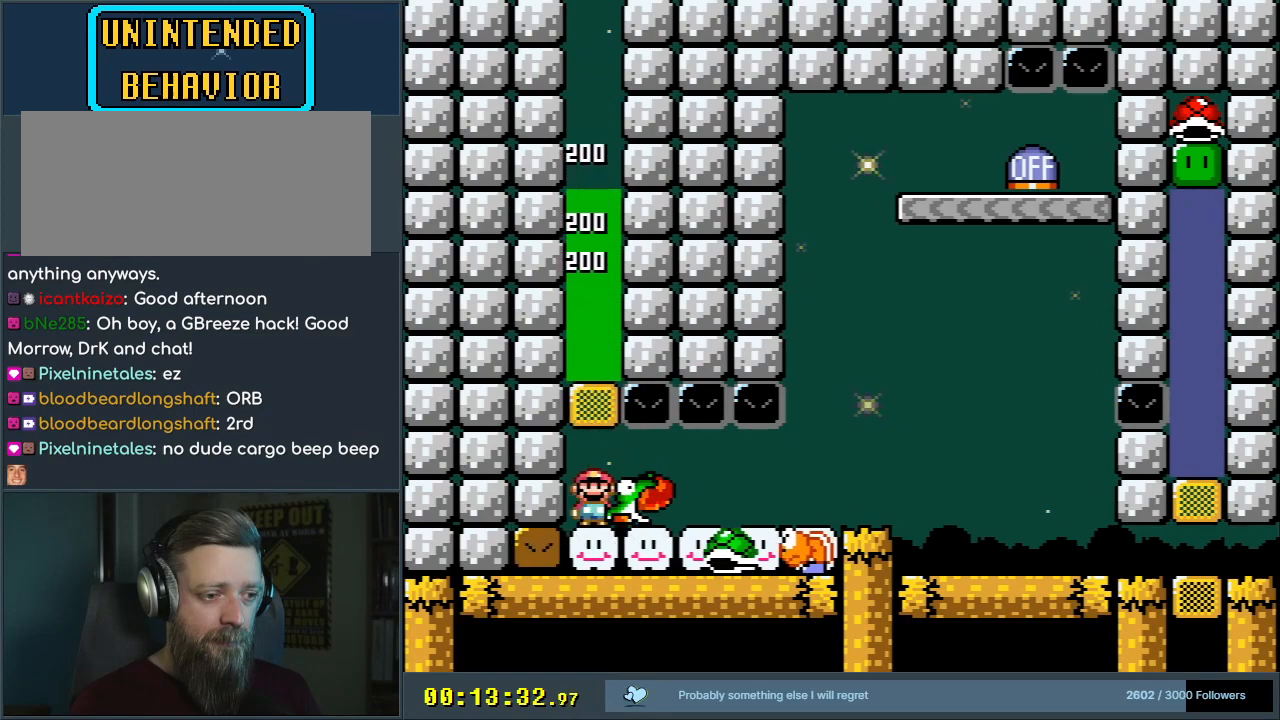
{"buttons": ["Y"], "events": []}
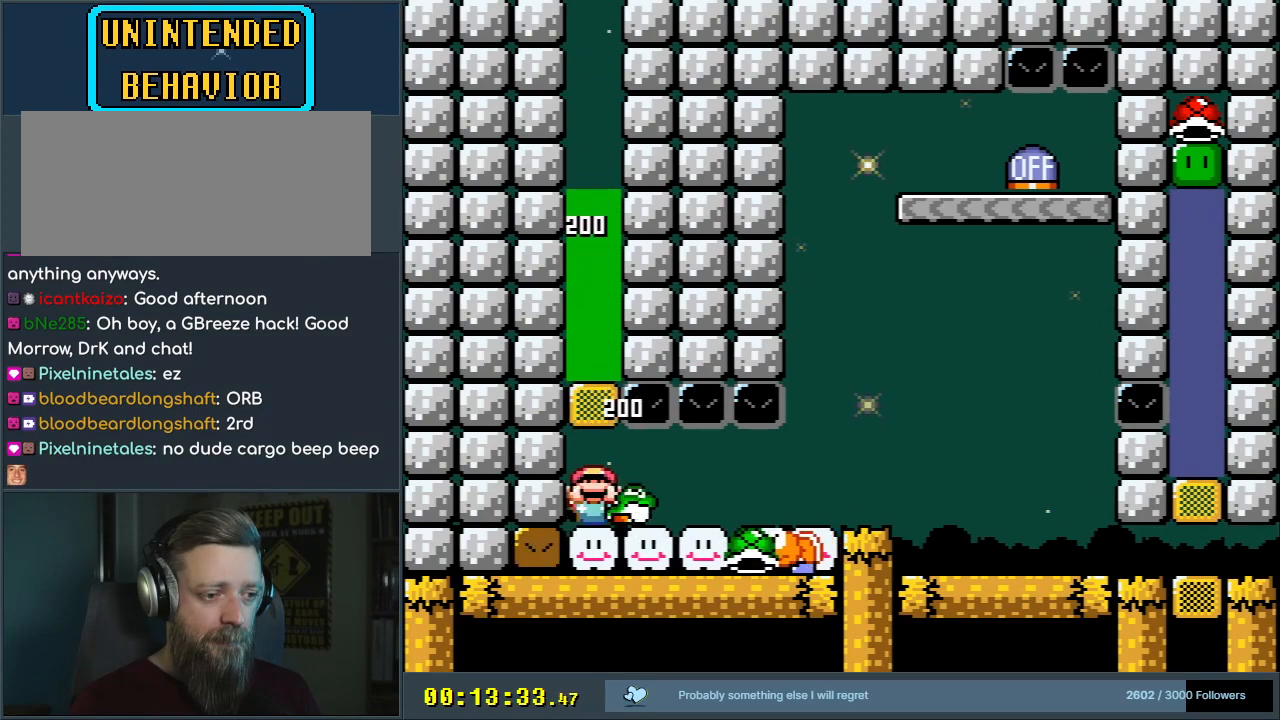
{"buttons": ["Y", "DPAD_RIGHT"], "events": [[50, "DPAD_RIGHT", "down"]]}
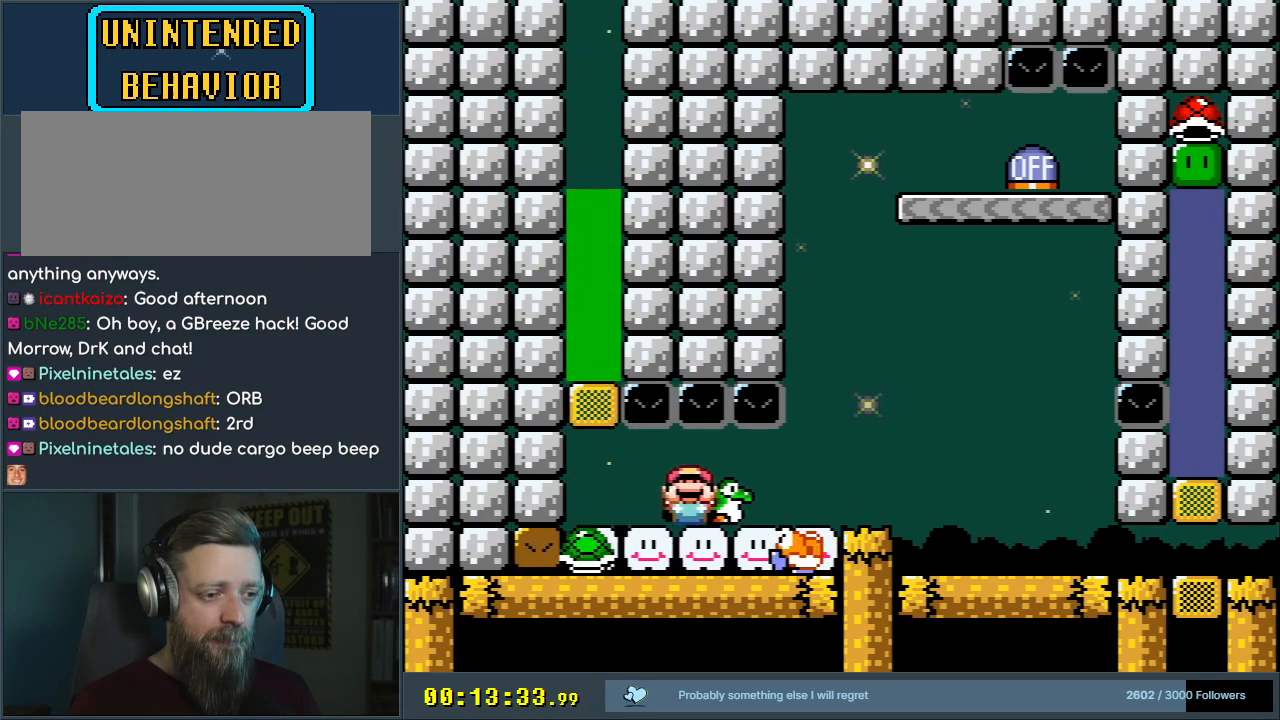
{"buttons": ["Y", "DPAD_UP", "DPAD_RIGHT"], "events": [[333, "DPAD_UP", "down"]]}
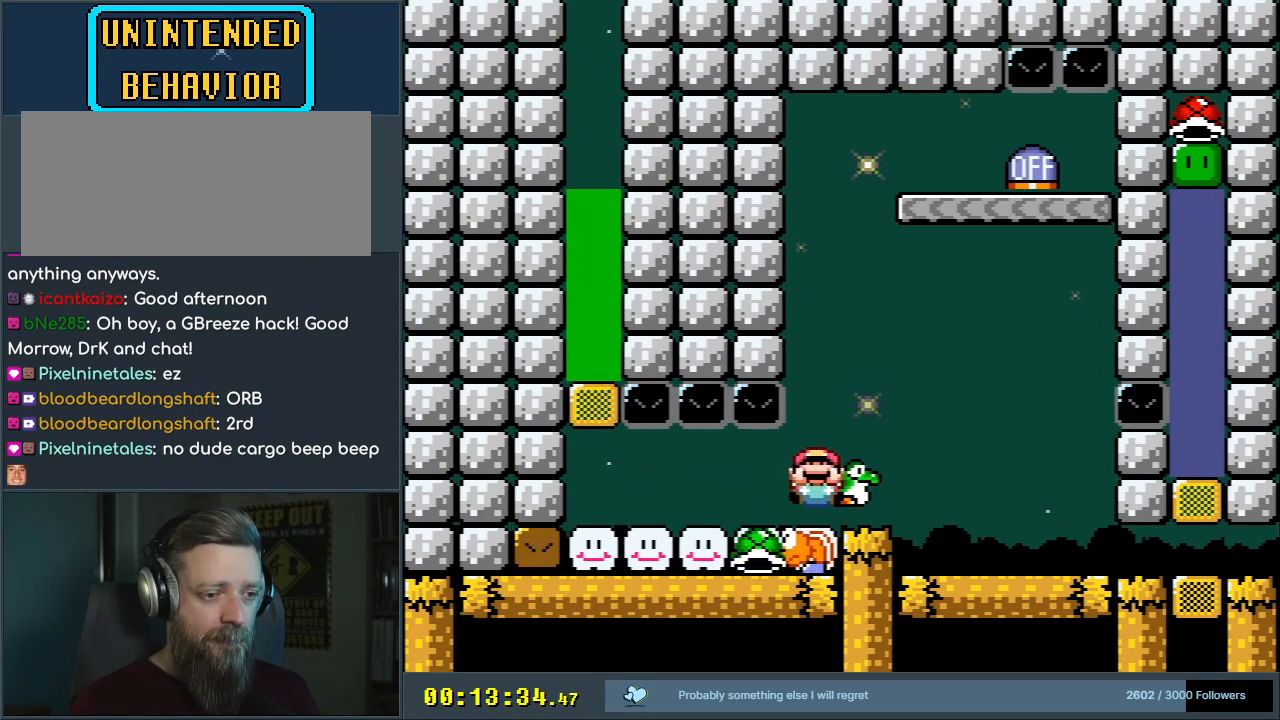
{"buttons": ["Y", "DPAD_UP"], "events": [[117, "DPAD_UP", "up"], [200, "DPAD_RIGHT", "up"], [417, "DPAD_UP", "down"]]}
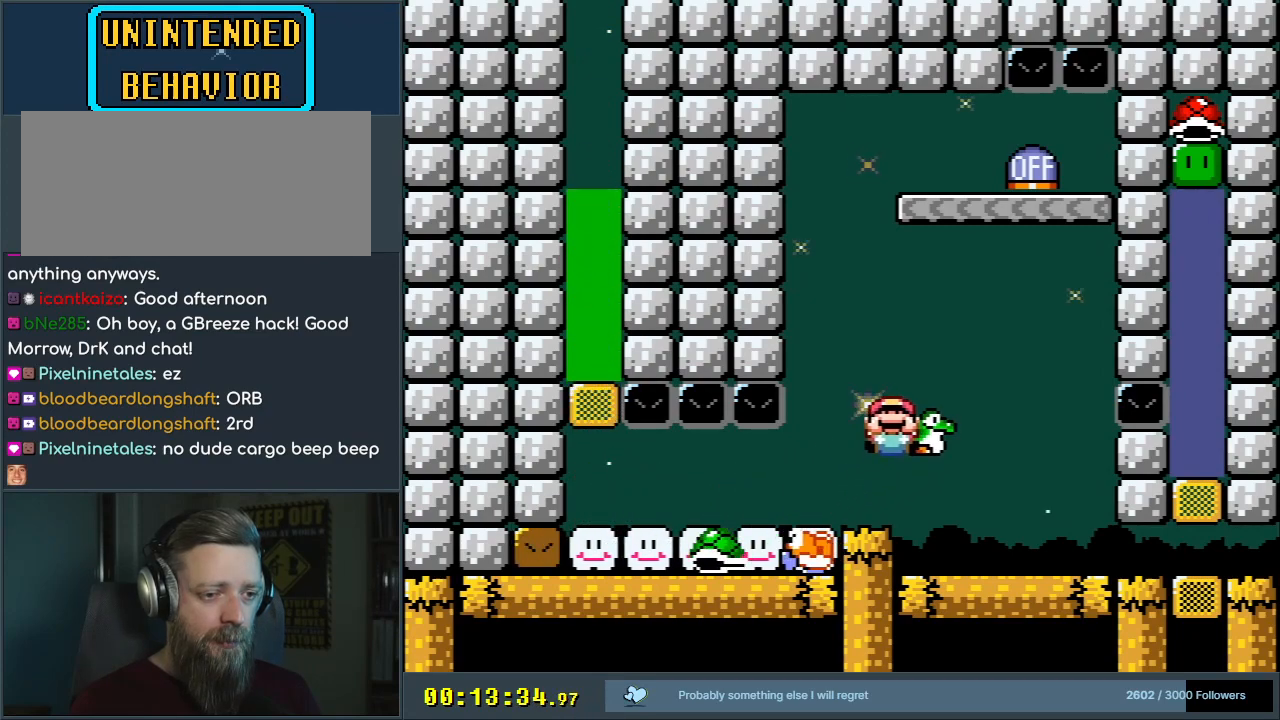
{"buttons": ["Y", "DPAD_UP"], "events": []}
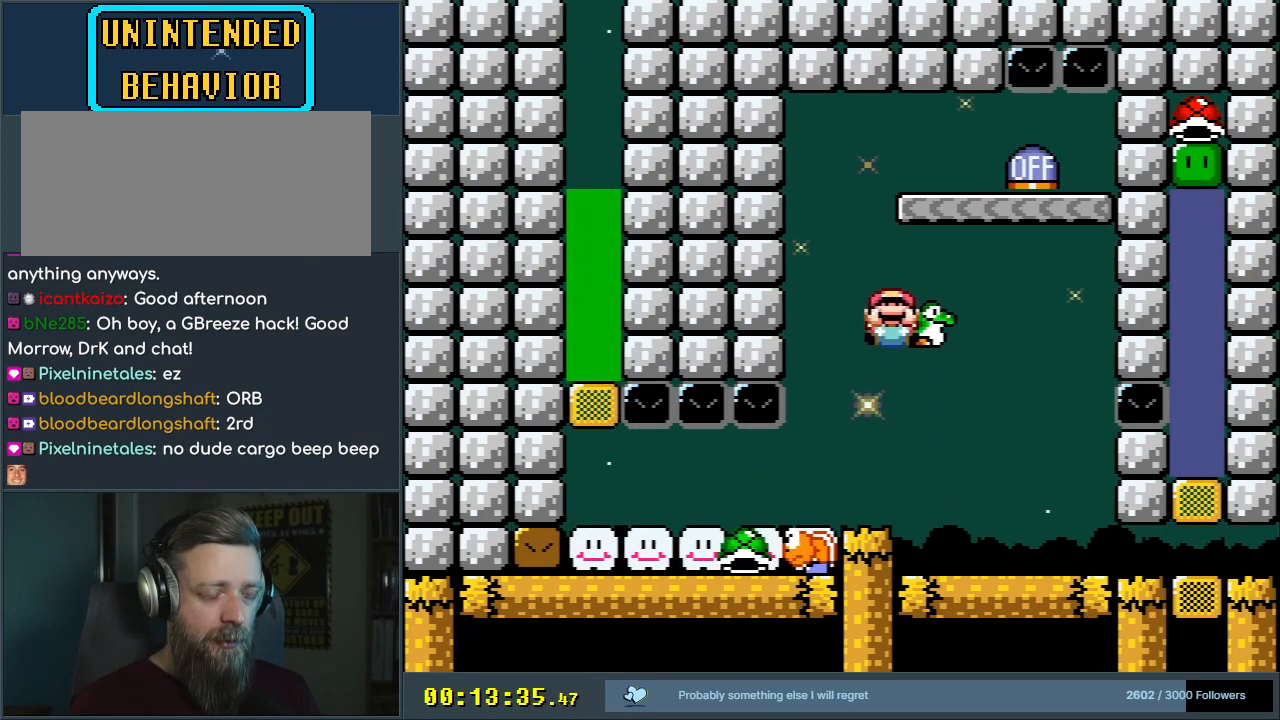
{"buttons": ["Y", "DPAD_UP"], "events": [[233, "DPAD_UP", "up"], [400, "DPAD_UP", "down"]]}
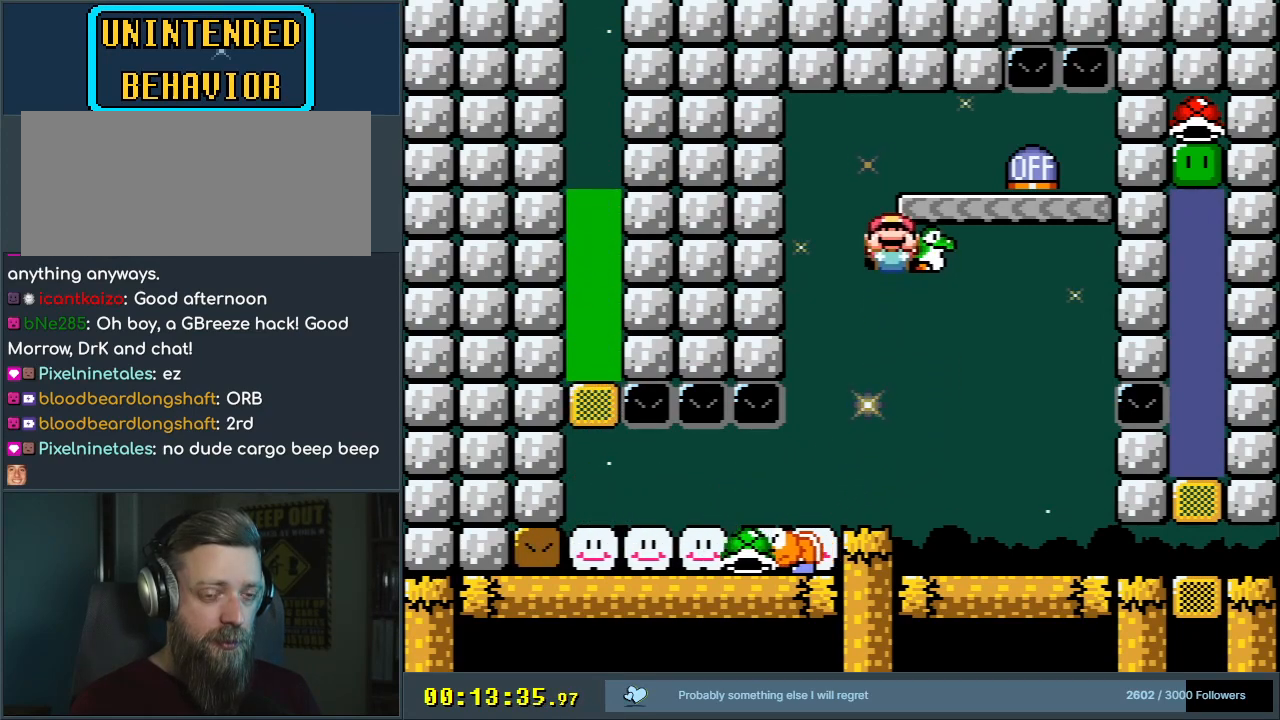
{"buttons": ["Y", "DPAD_LEFT"], "events": [[50, "DPAD_UP", "up"], [500, "DPAD_LEFT", "down"]]}
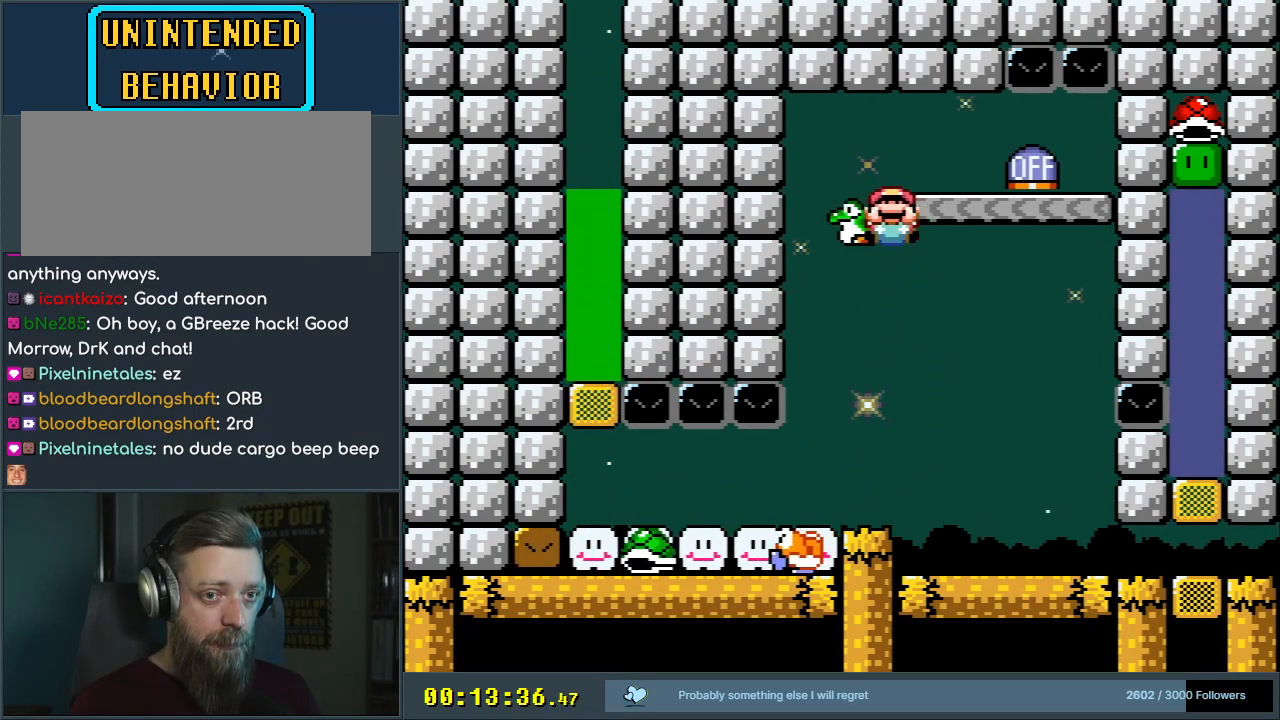
{"buttons": ["Y", "DPAD_UP"], "events": [[133, "DPAD_LEFT", "up"], [367, "DPAD_UP", "down"]]}
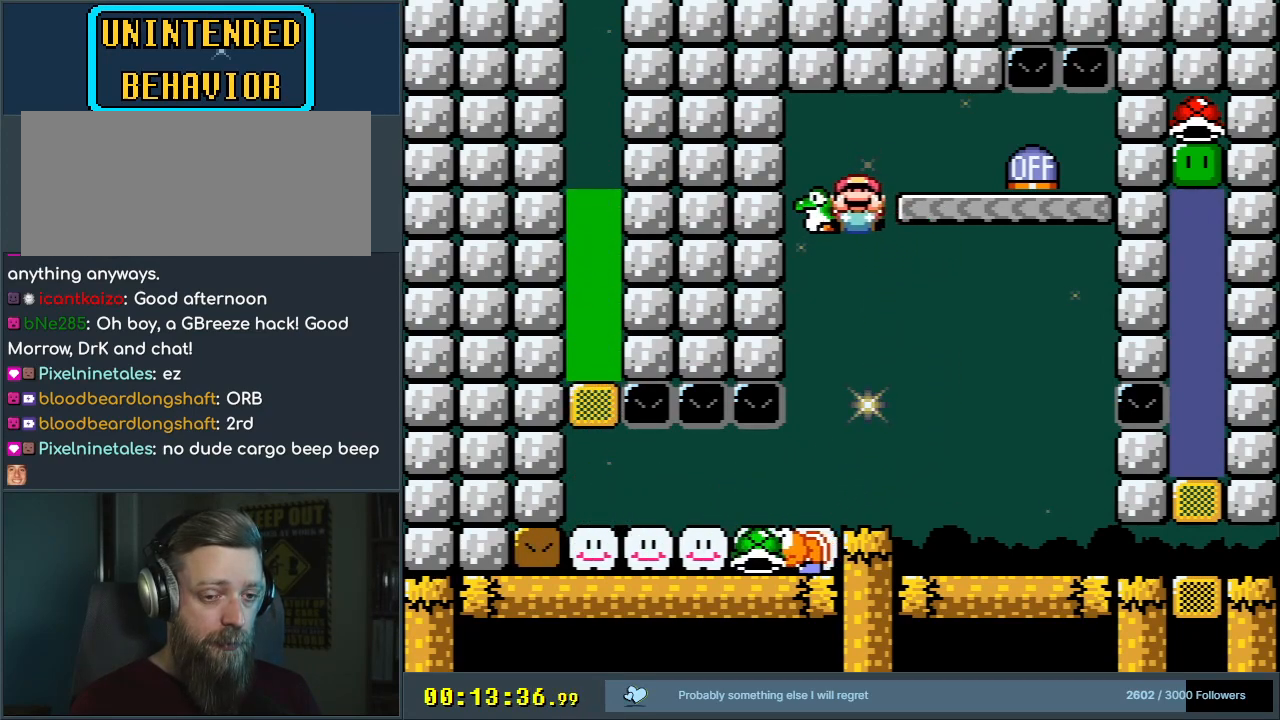
{"buttons": ["Y"], "events": [[250, "DPAD_UP", "up"], [383, "DPAD_RIGHT", "down"], [500, "DPAD_RIGHT", "up"]]}
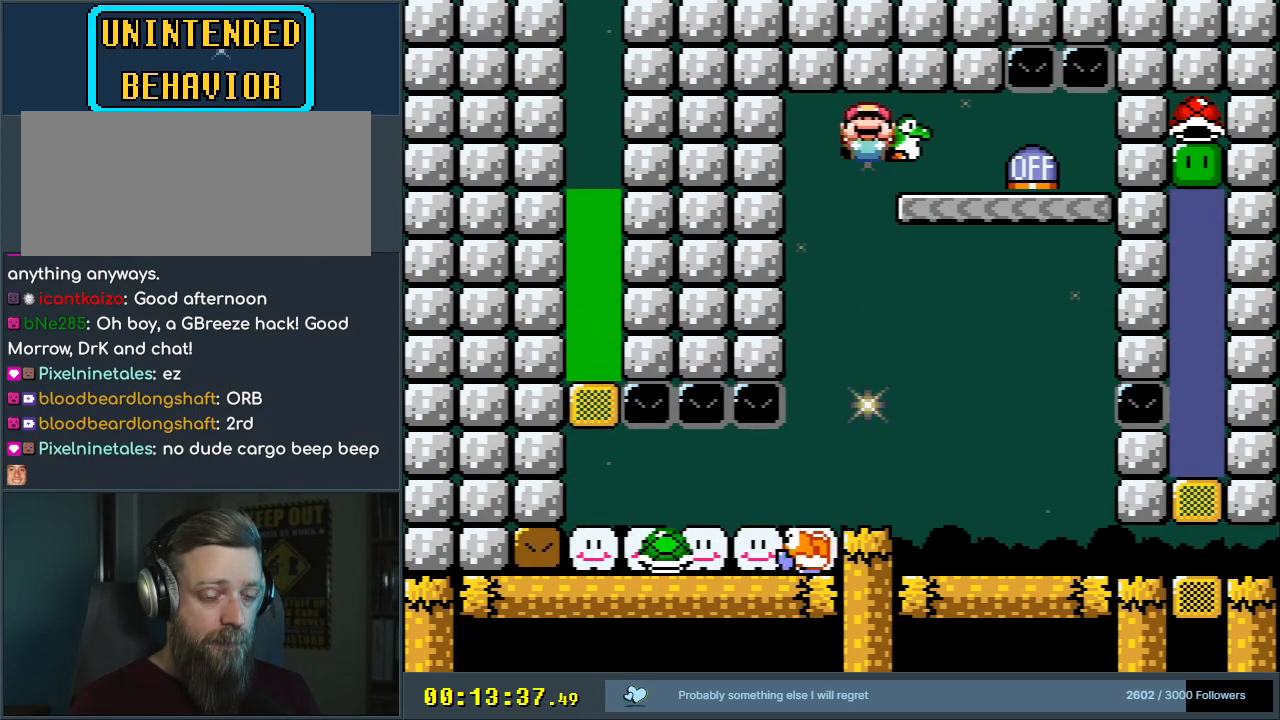
{"buttons": ["Y"], "events": [[333, "DPAD_RIGHT", "down"], [467, "DPAD_RIGHT", "up"]]}
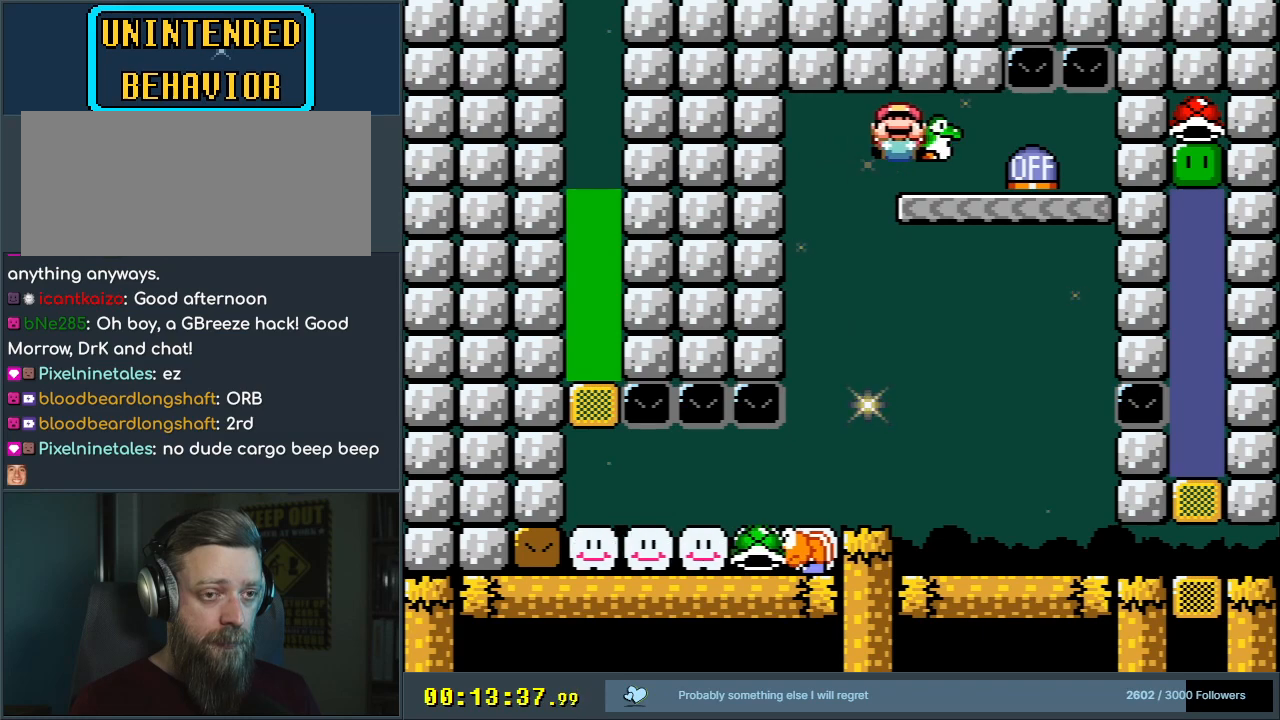
{"buttons": ["Y", "DPAD_DOWN", "DPAD_RIGHT"], "events": [[133, "DPAD_RIGHT", "down"], [400, "DPAD_DOWN", "down"]]}
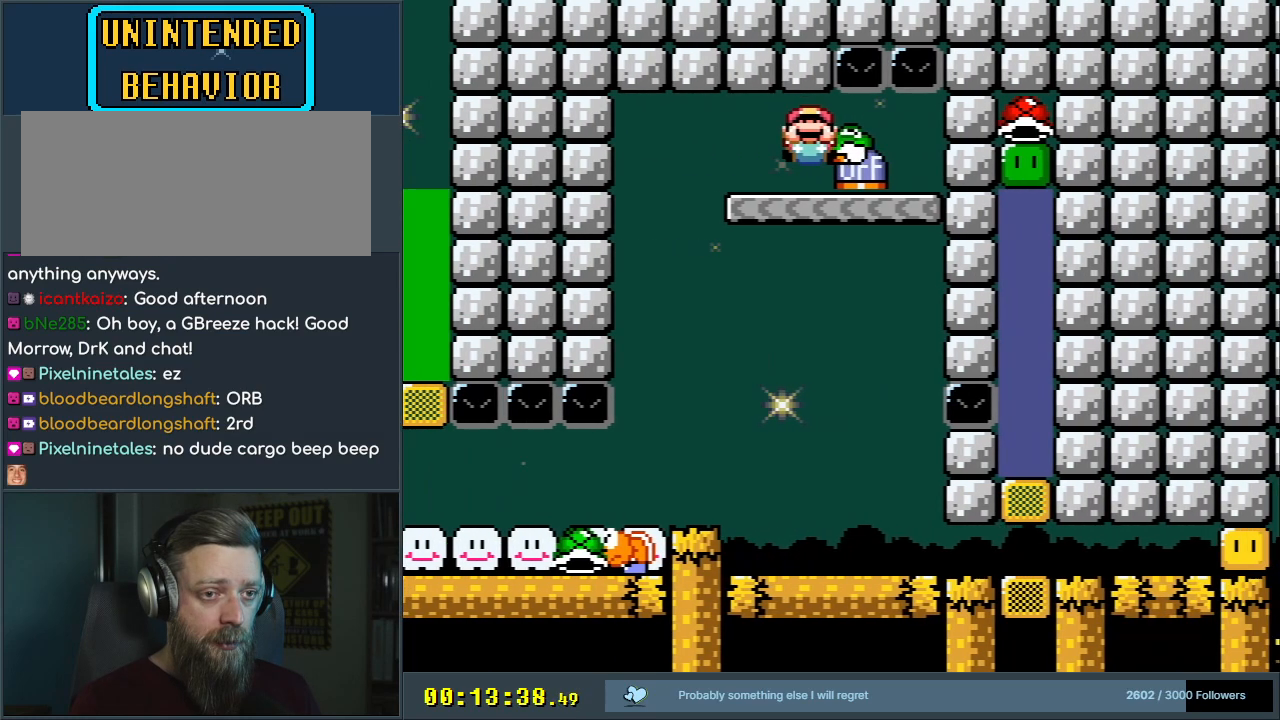
{"buttons": ["Y"], "events": [[300, "DPAD_RIGHT", "up"], [500, "DPAD_DOWN", "up"]]}
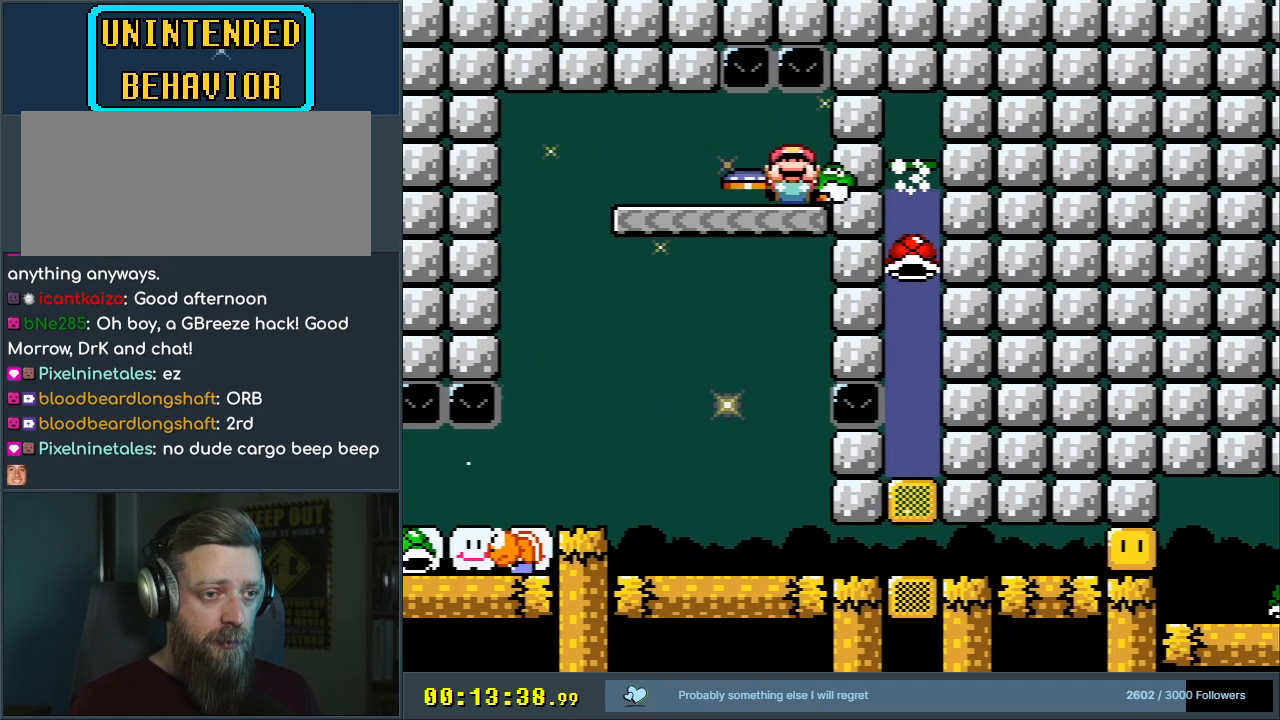
{"buttons": ["Y"], "events": [[183, "DPAD_DOWN", "down"], [367, "DPAD_DOWN", "up"]]}
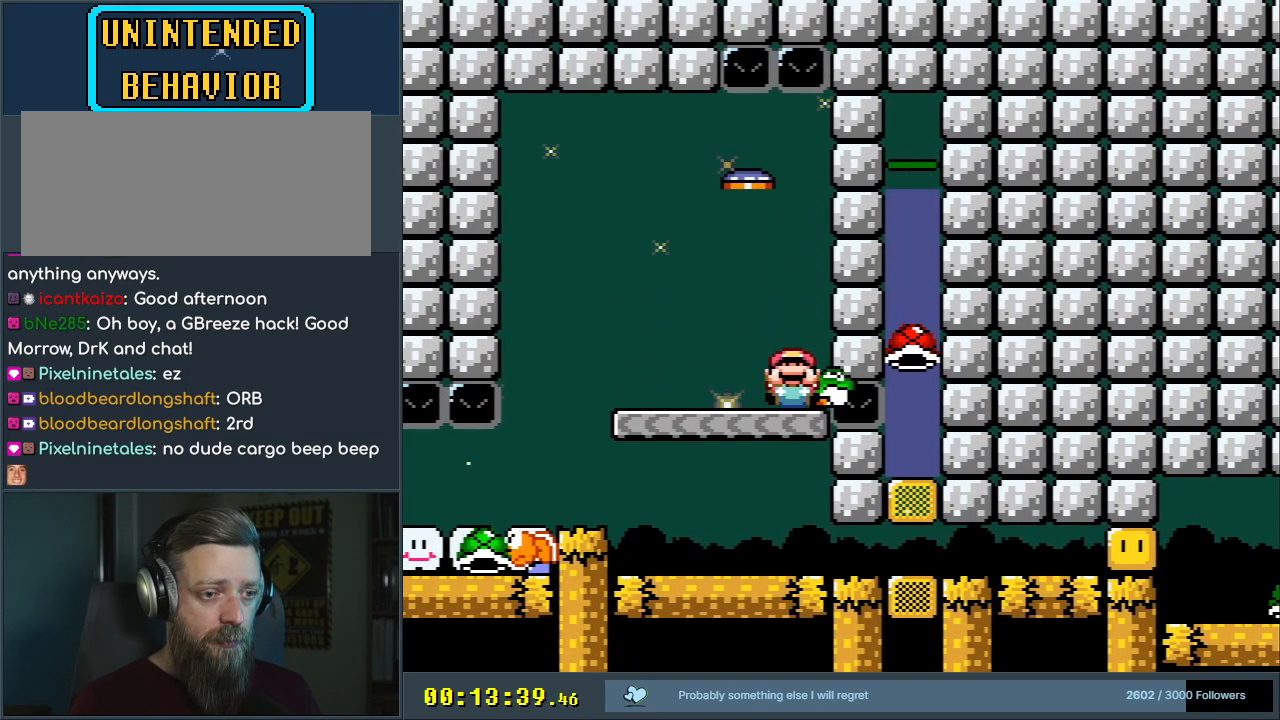
{"buttons": ["Y", "DPAD_RIGHT"], "events": [[283, "DPAD_RIGHT", "down"]]}
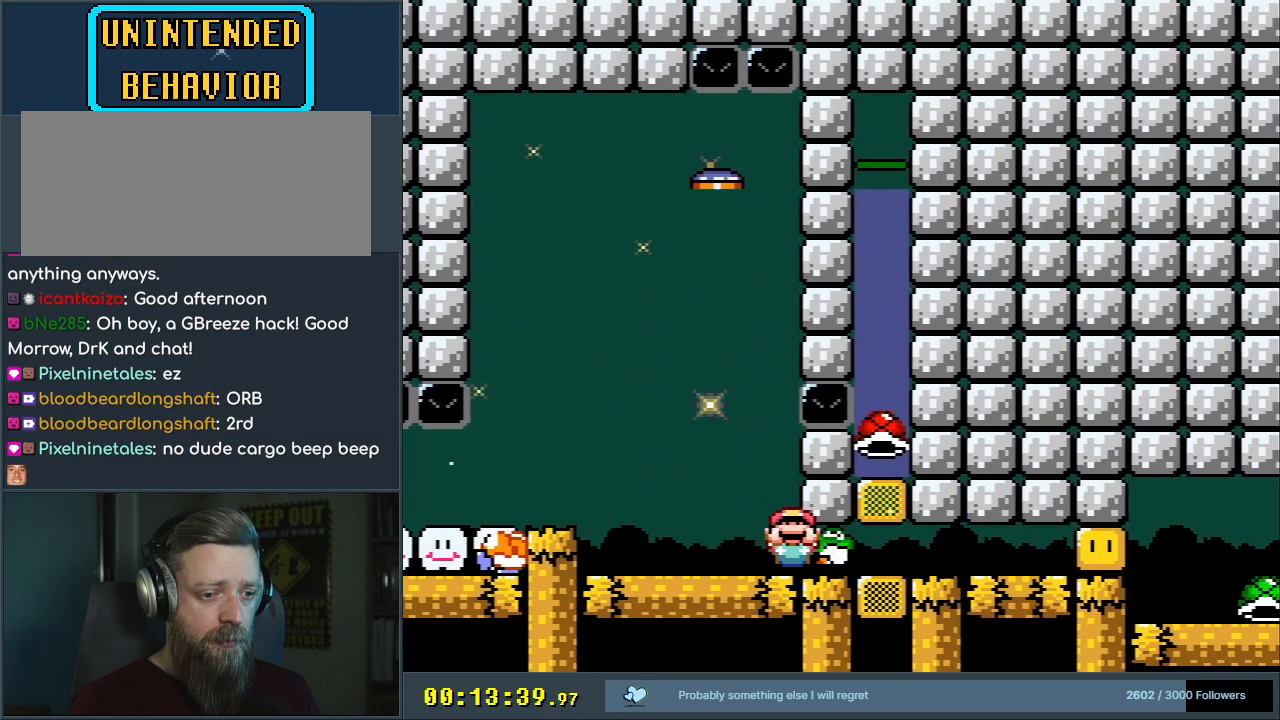
{"buttons": ["Y", "DPAD_LEFT"], "events": [[317, "DPAD_RIGHT", "up"], [383, "DPAD_LEFT", "down"]]}
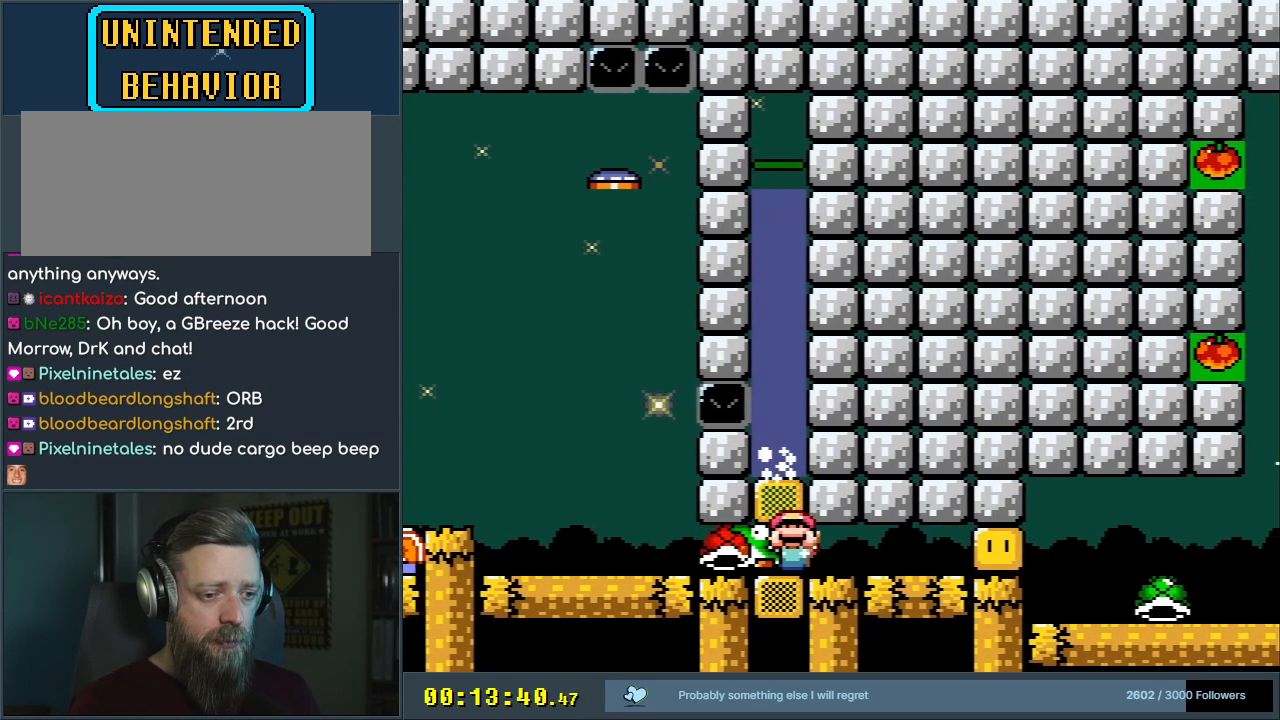
{"buttons": ["Y"], "events": [[67, "DPAD_LEFT", "up"]]}
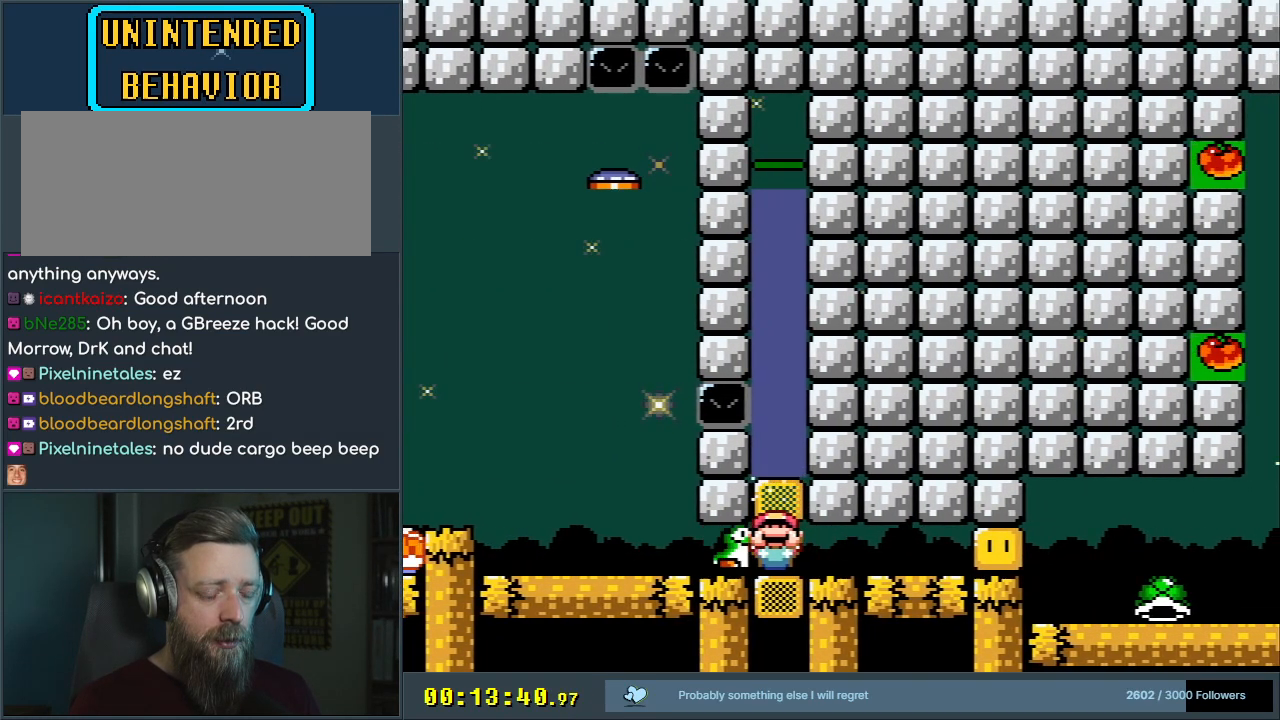
{"buttons": ["Y"], "events": []}